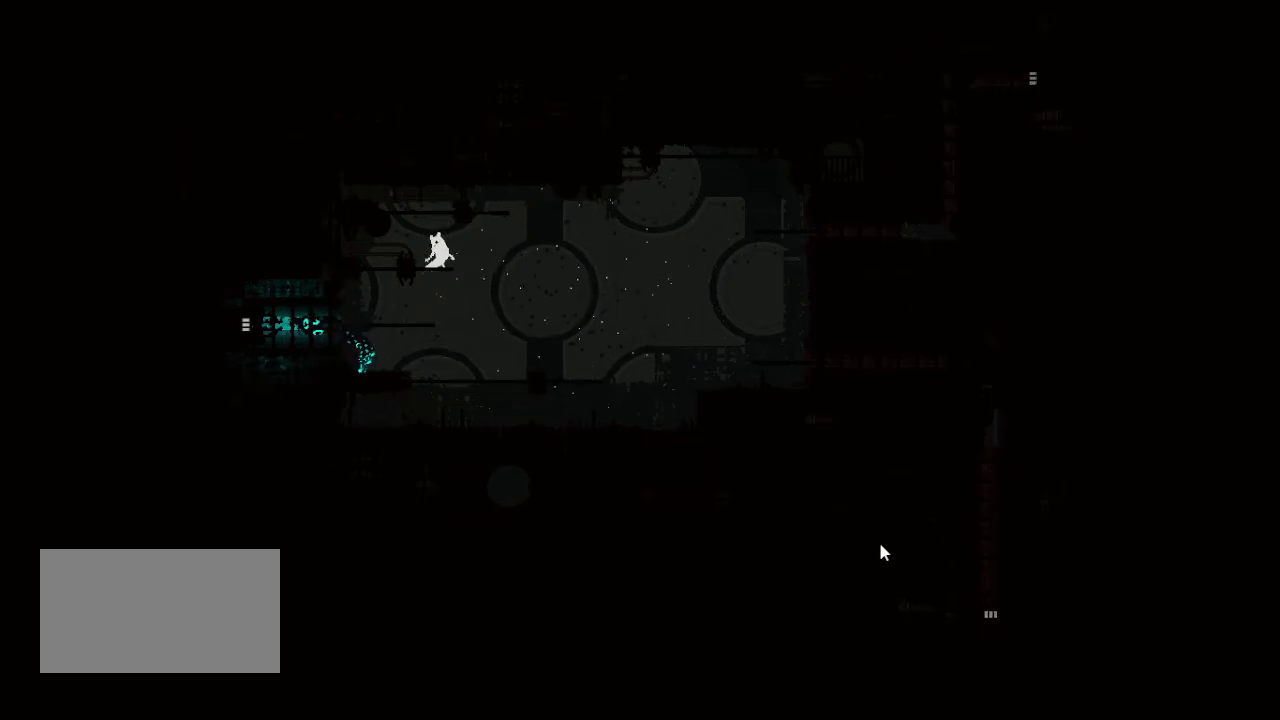
Gameplay with keyboard and mouse; each line is a JSON object with the keys held at the frame after it. "events" lists presses ("down") and releases ("up") of "down", "grab", "jump", "left", "right", "throw" and "up" between this image and that frame as [ms after this image, input, new state], when the widget could be followed in between. No other keys are recorded. Mouse buttons are not recorded. Key names are as the overlay labels them; some are game actions (e.g. jump) rather than physical keys. Not read: mouse_move.
{"keys": ["down"], "events": [[17, "down", "down"]]}
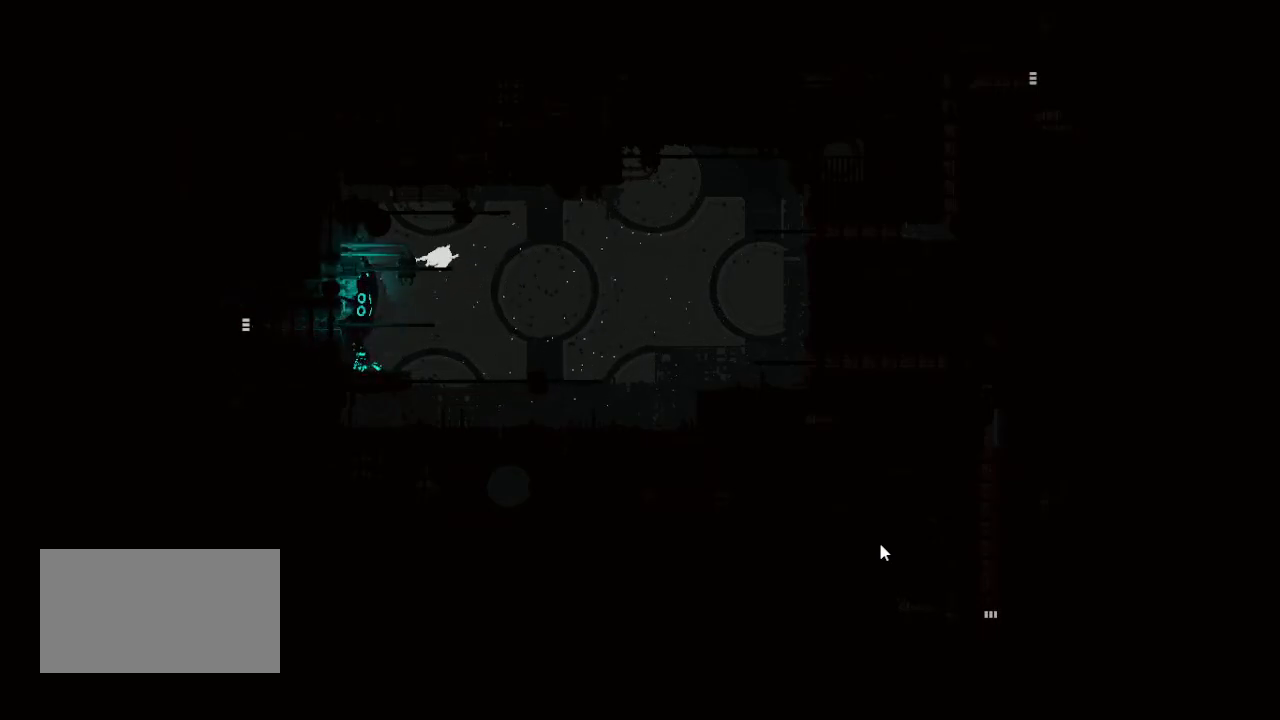
{"keys": ["jump", "right"], "events": [[233, "right", "down"], [333, "down", "up"], [450, "jump", "down"]]}
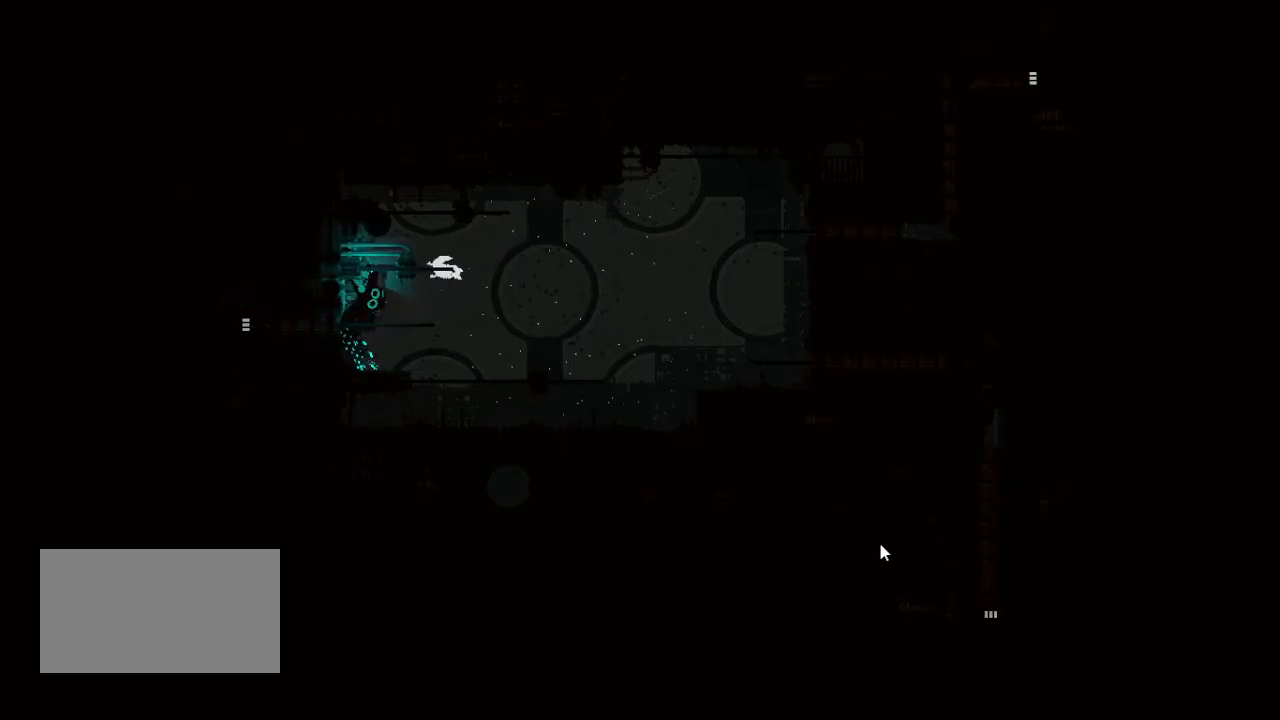
{"keys": ["right"], "events": [[17, "jump", "up"], [150, "jump", "down"], [217, "jump", "up"], [300, "jump", "down"], [400, "jump", "up"]]}
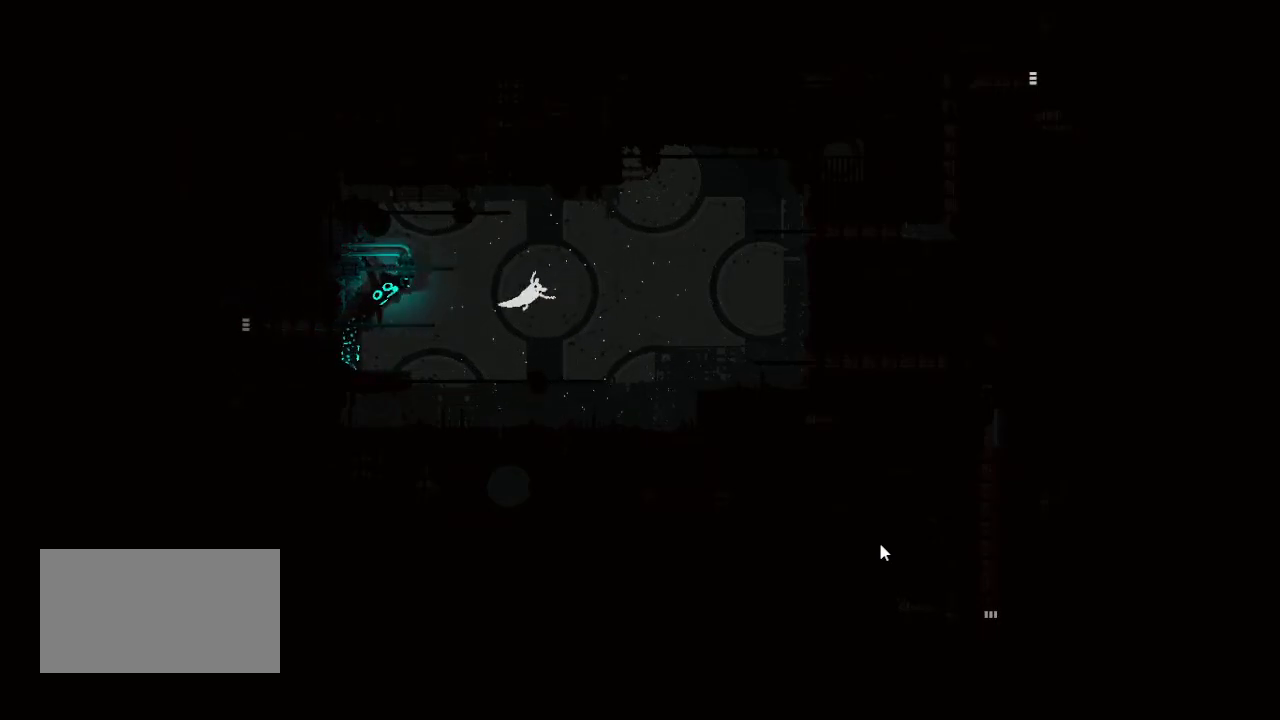
{"keys": [], "events": [[467, "right", "up"]]}
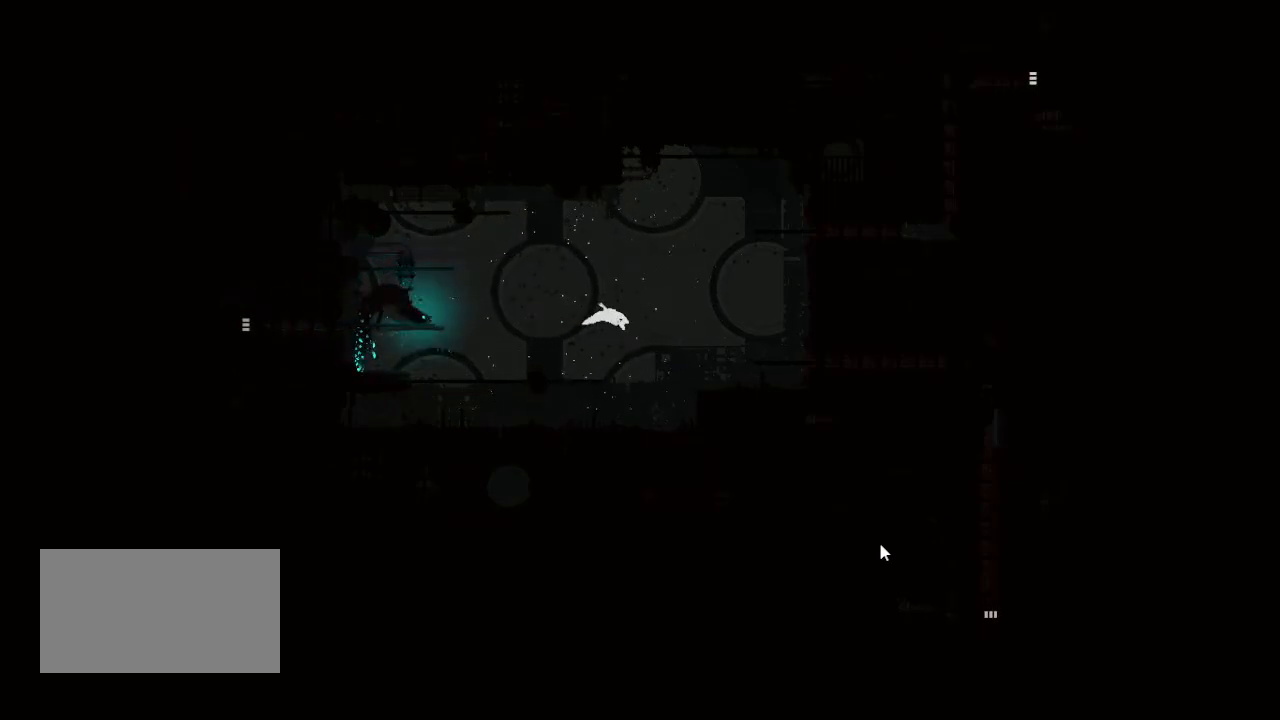
{"keys": [], "events": [[250, "left", "down"], [467, "left", "up"]]}
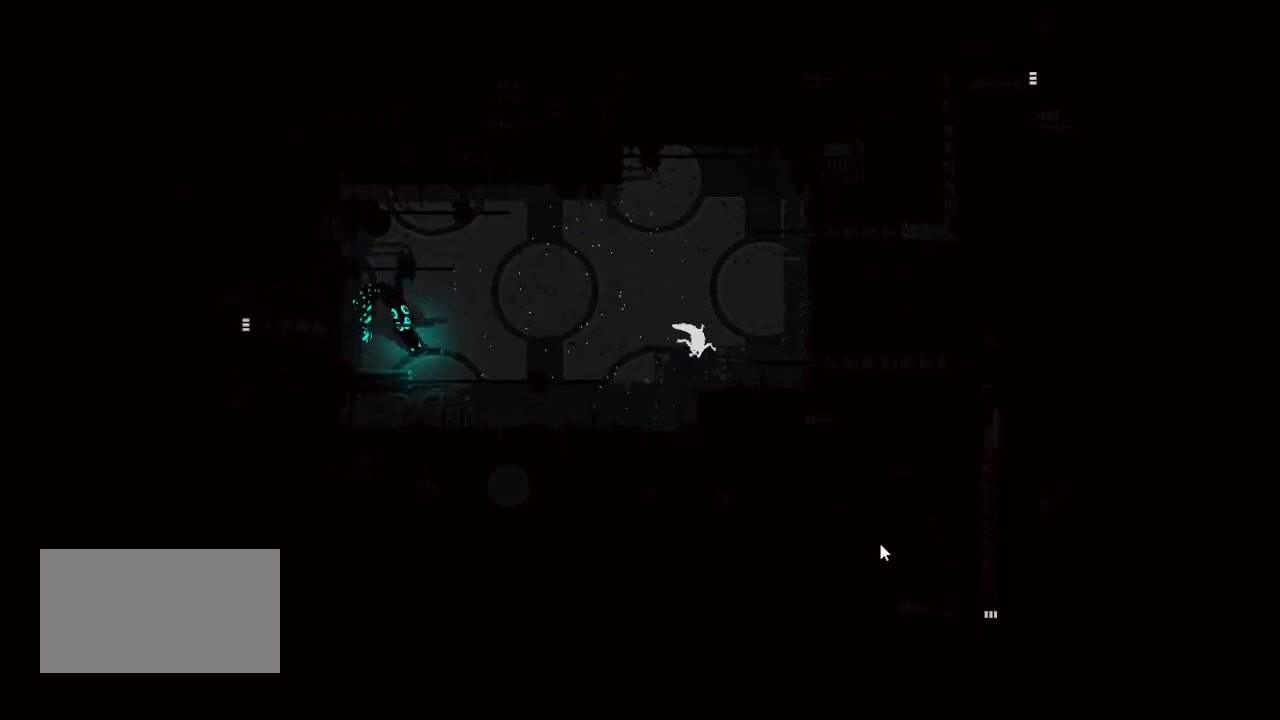
{"keys": ["up"], "events": [[83, "up", "down"]]}
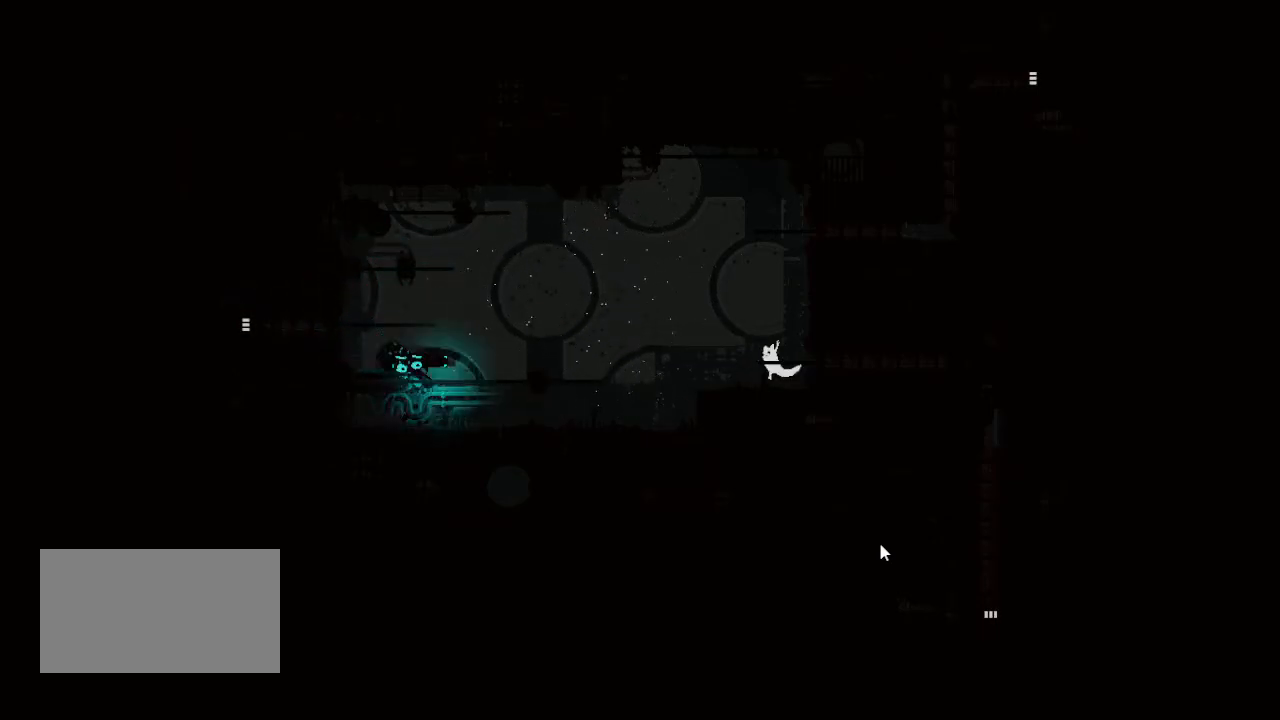
{"keys": [], "events": [[183, "up", "up"]]}
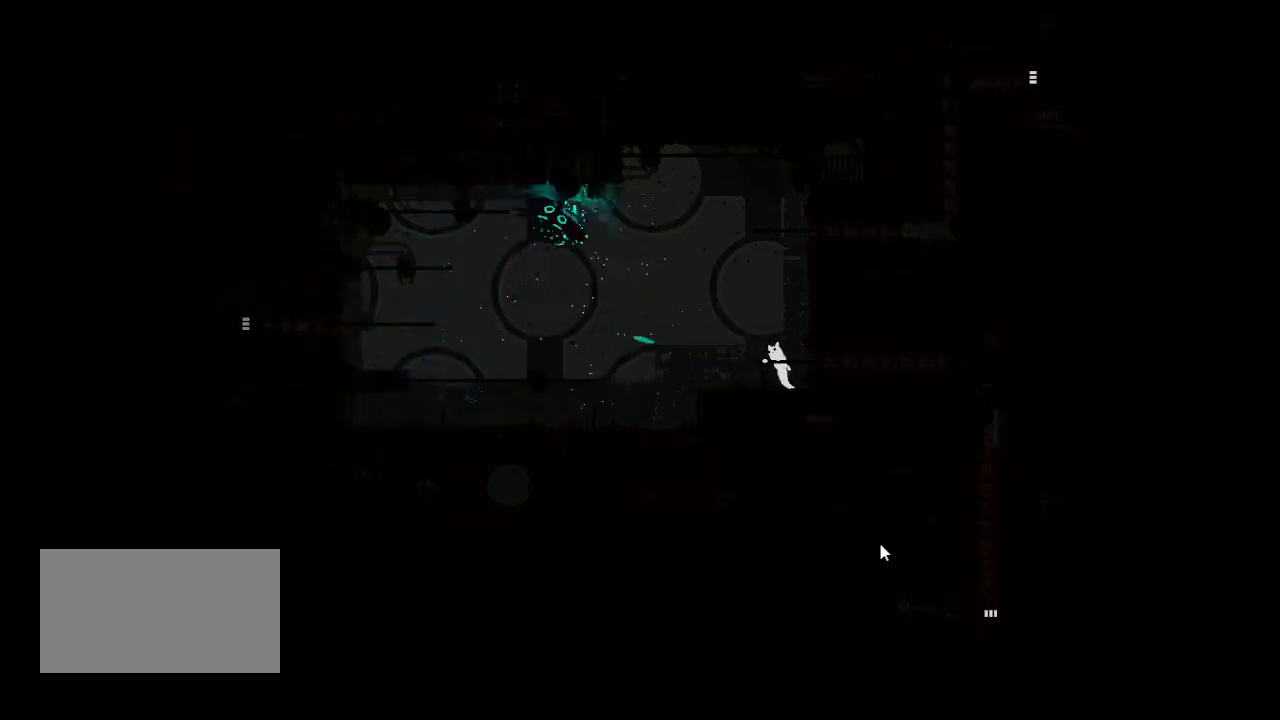
{"keys": [], "events": []}
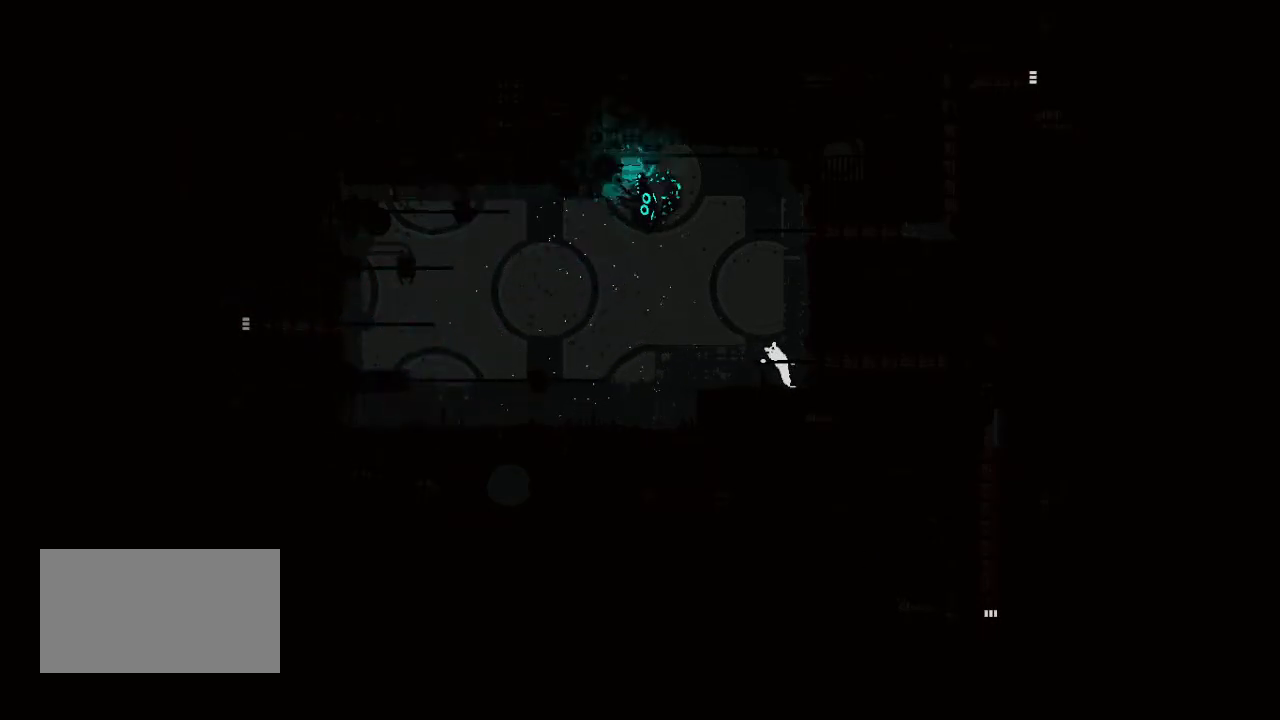
{"keys": [], "events": []}
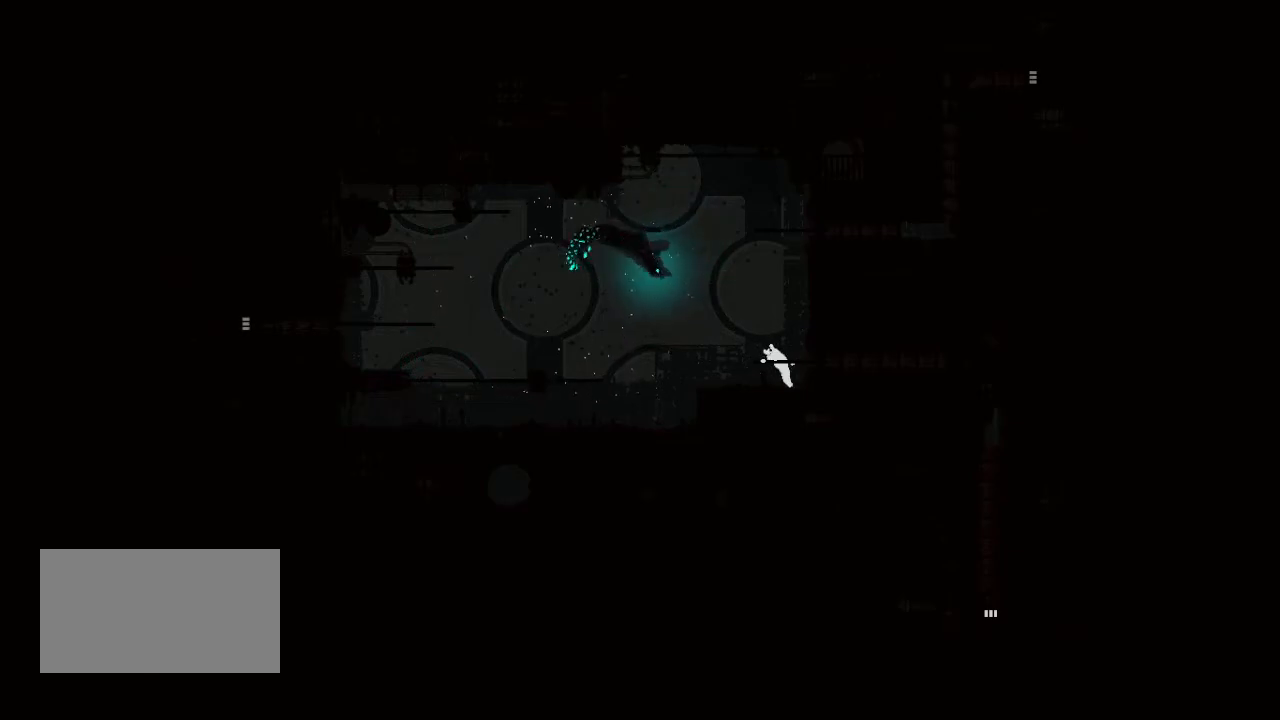
{"keys": [], "events": []}
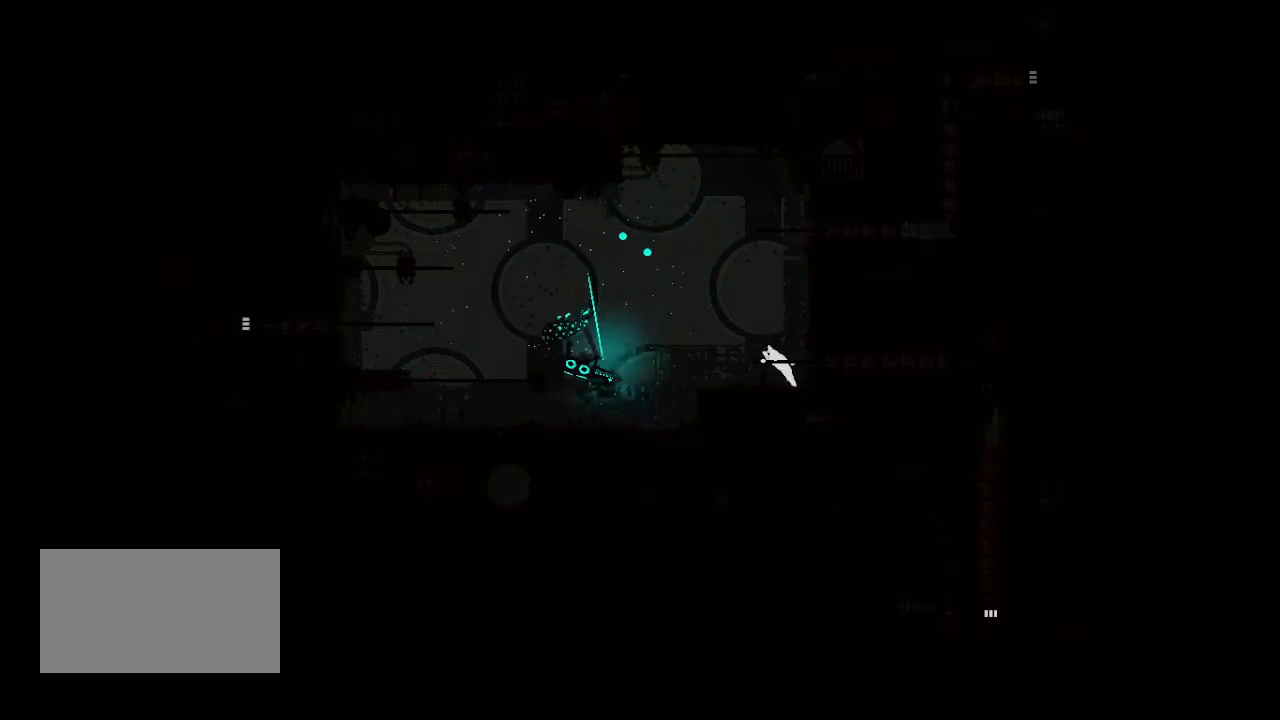
{"keys": ["right", "up"], "events": [[33, "up", "down"], [167, "jump", "down"], [283, "jump", "up"], [483, "right", "down"]]}
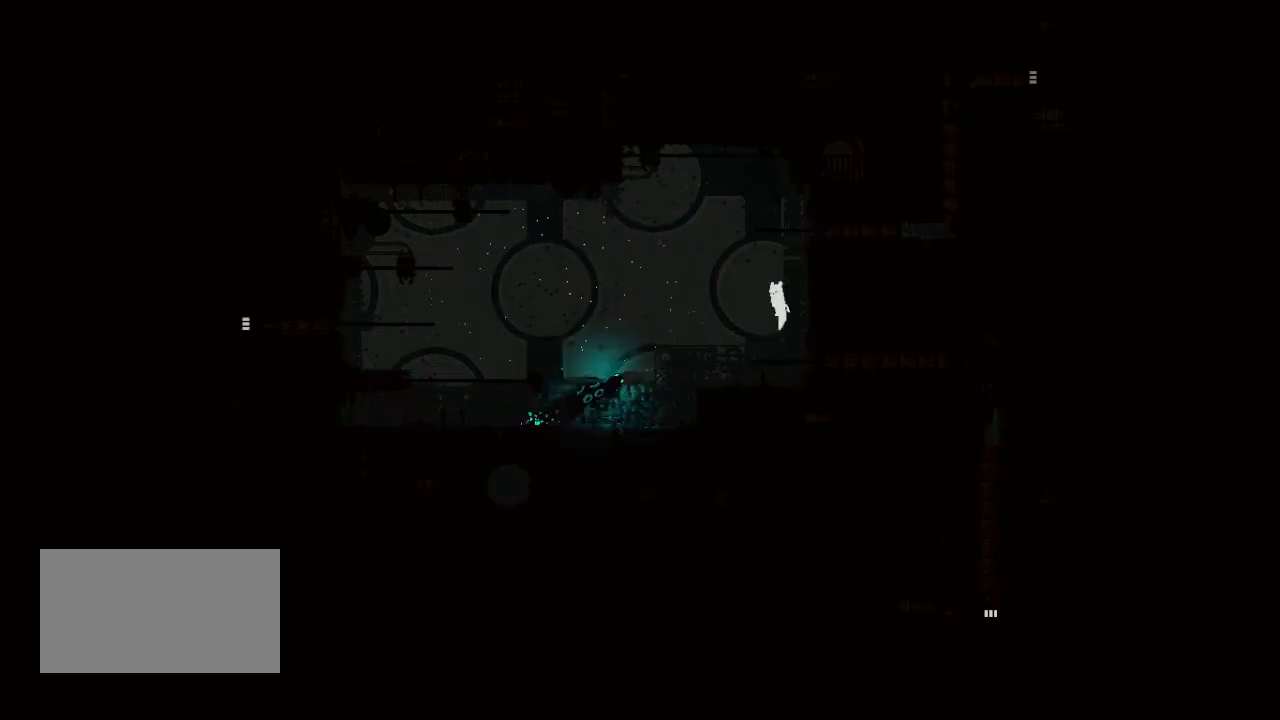
{"keys": ["jump", "right"], "events": [[67, "up", "up"], [267, "jump", "down"], [367, "jump", "up"], [483, "jump", "down"]]}
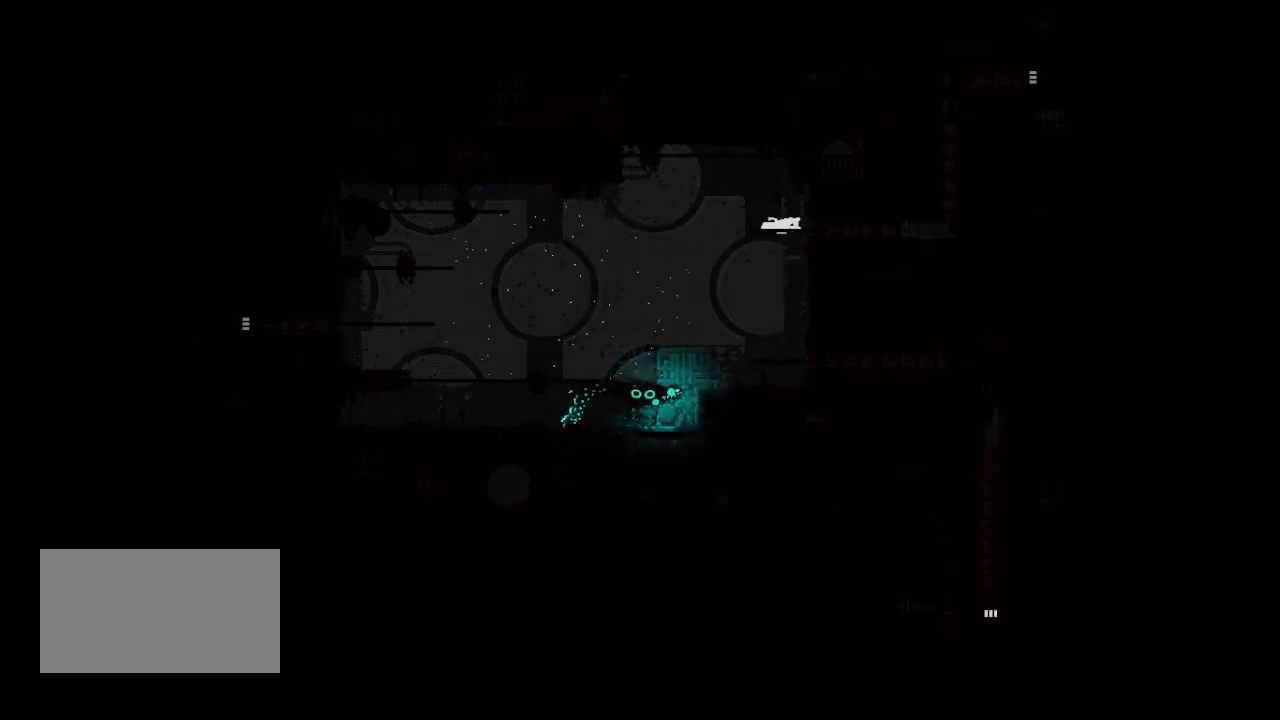
{"keys": ["right"], "events": [[117, "jump", "up"]]}
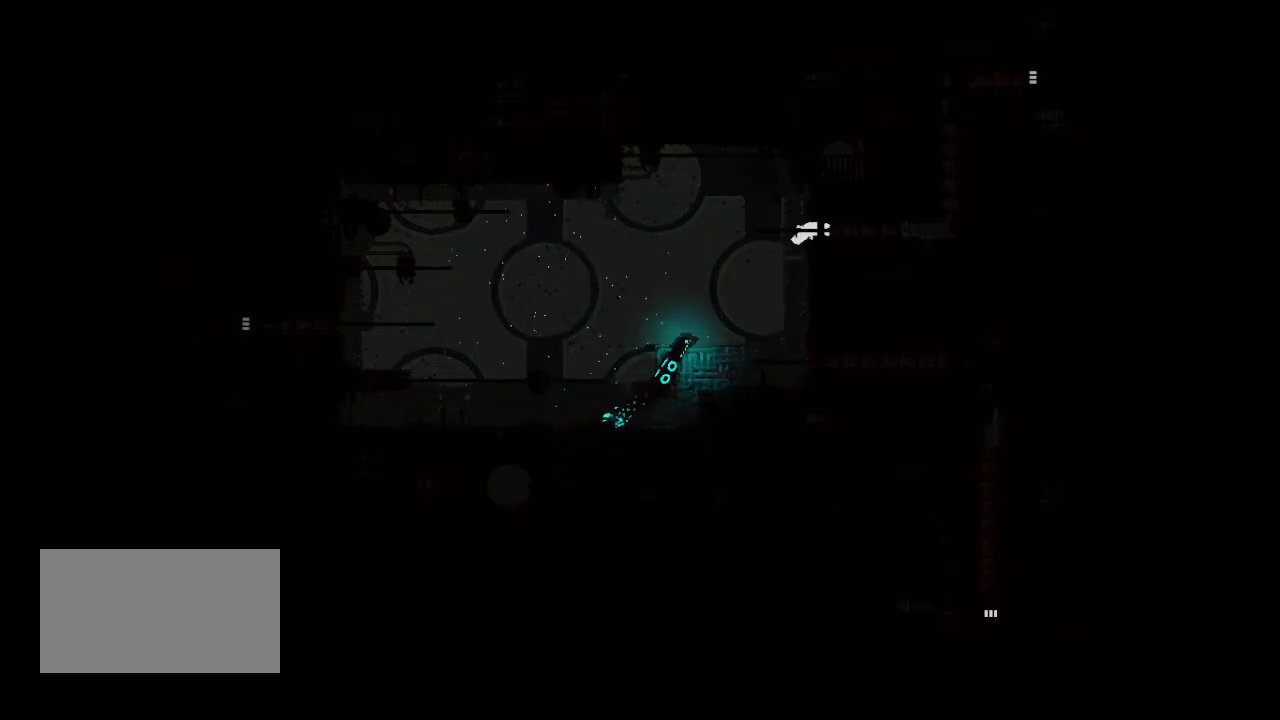
{"keys": ["right"], "events": [[150, "jump", "down"], [300, "jump", "up"]]}
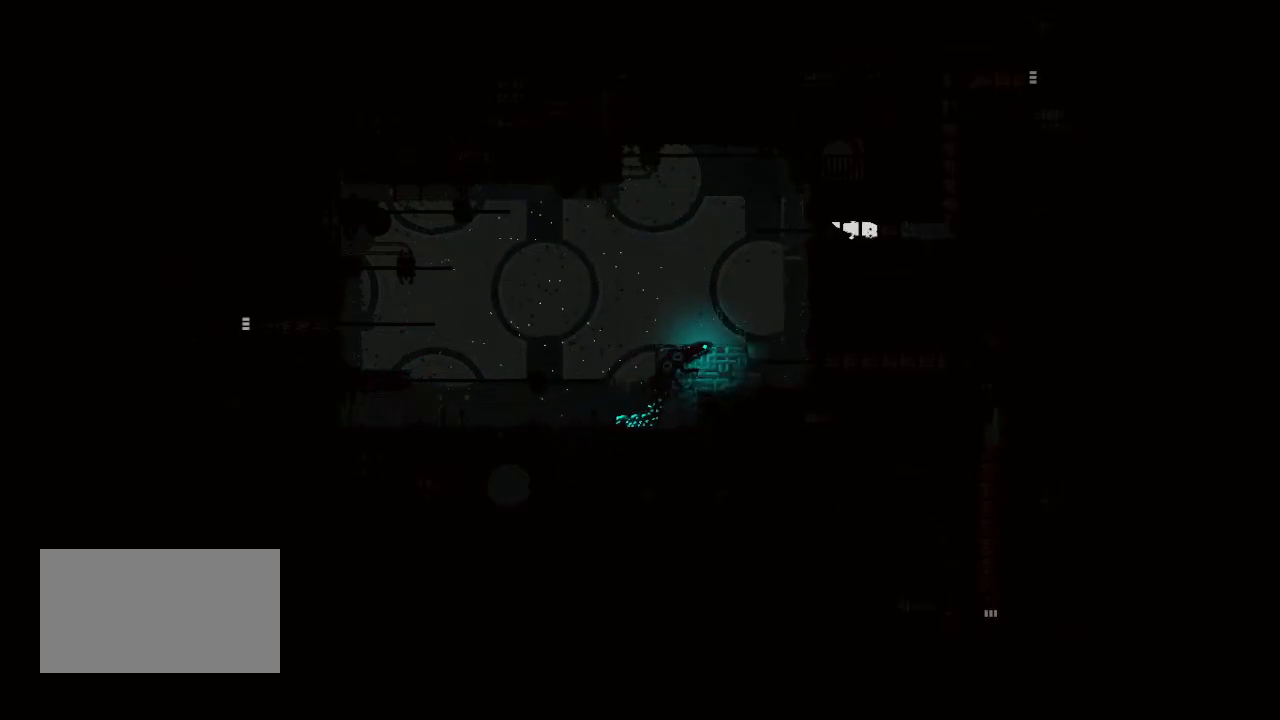
{"keys": ["right"], "events": []}
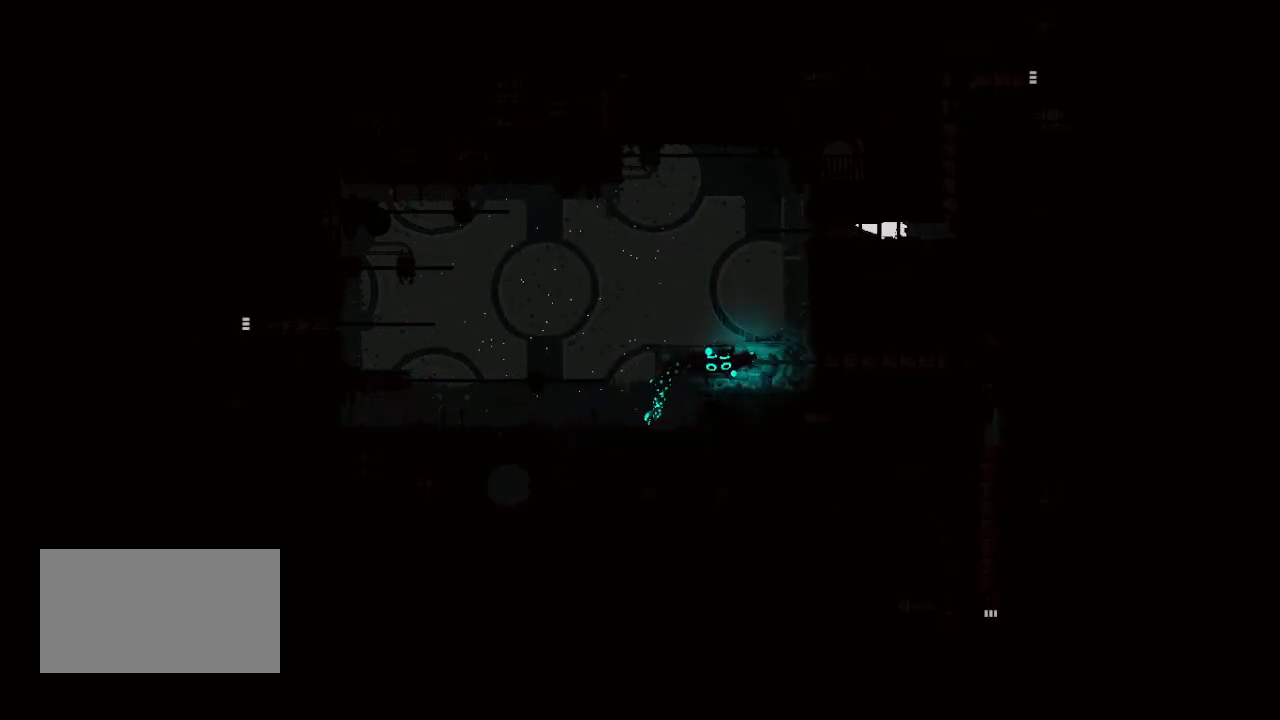
{"keys": ["right", "up"], "events": [[450, "up", "down"]]}
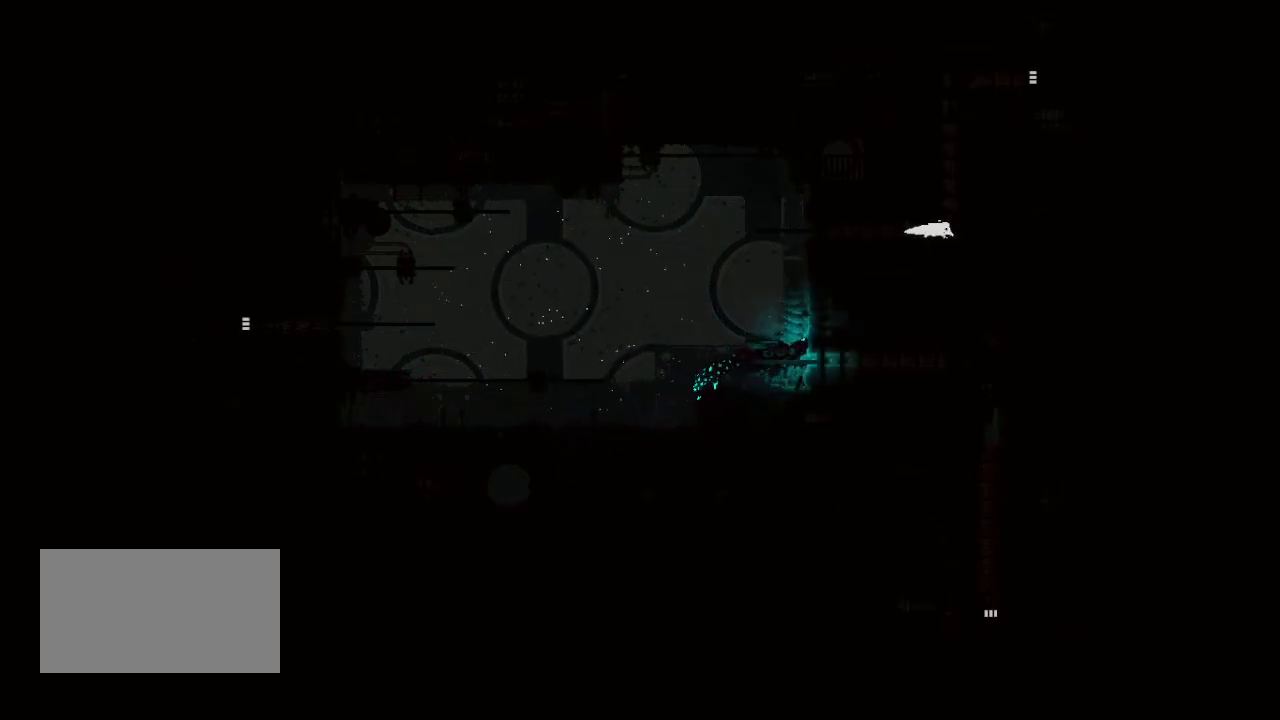
{"keys": ["up"], "events": [[17, "right", "up"], [317, "jump", "down"], [433, "jump", "up"]]}
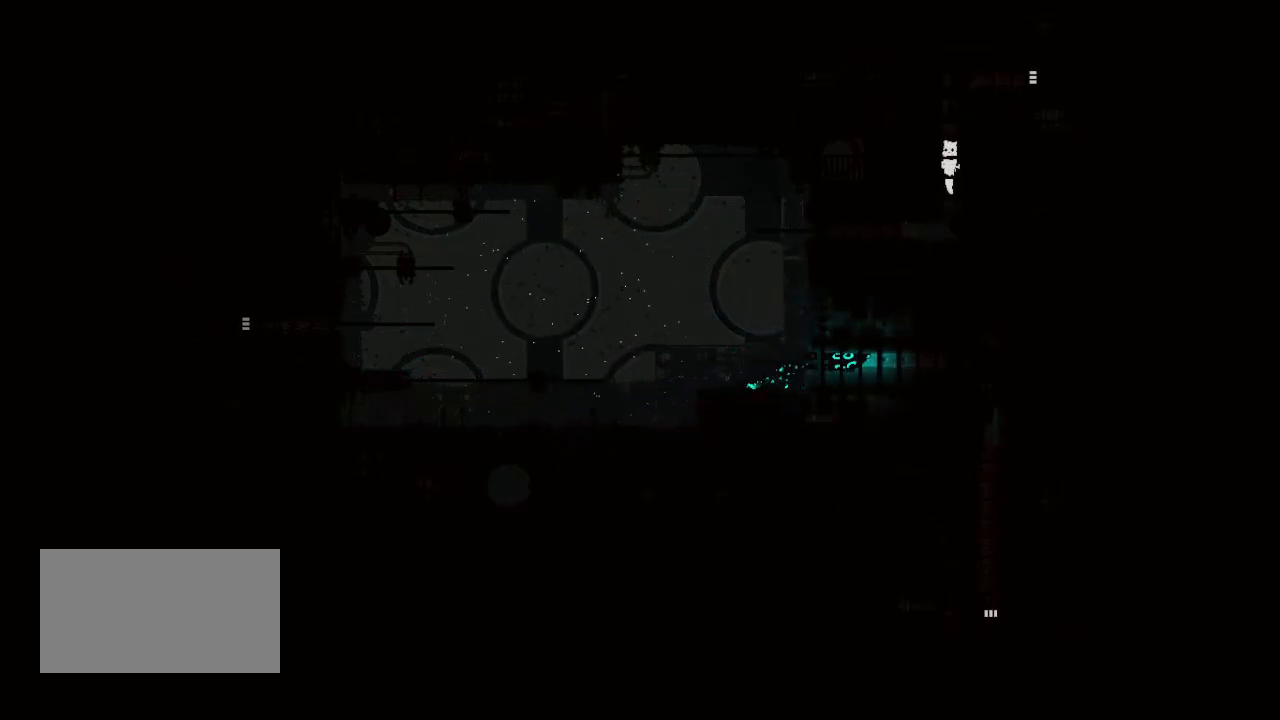
{"keys": ["right"], "events": [[17, "right", "down"], [67, "up", "up"]]}
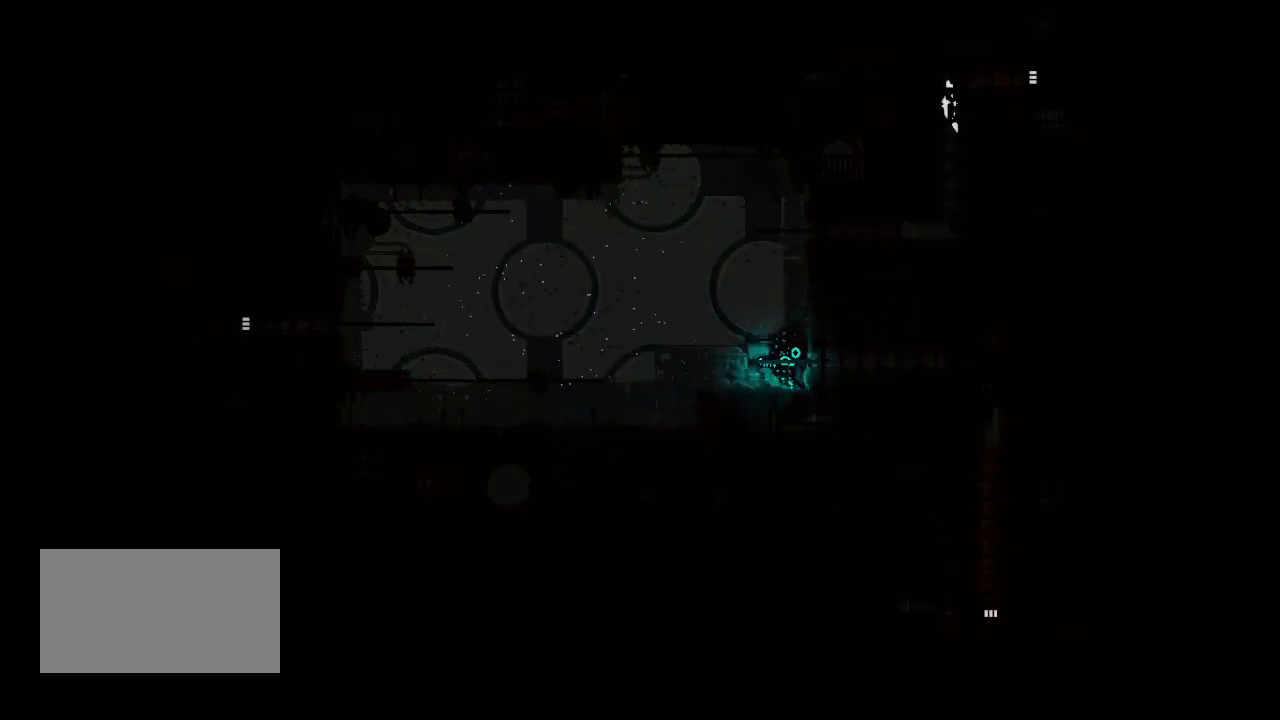
{"keys": ["right"], "events": [[283, "up", "down"], [300, "right", "up"], [417, "right", "down"], [500, "up", "up"]]}
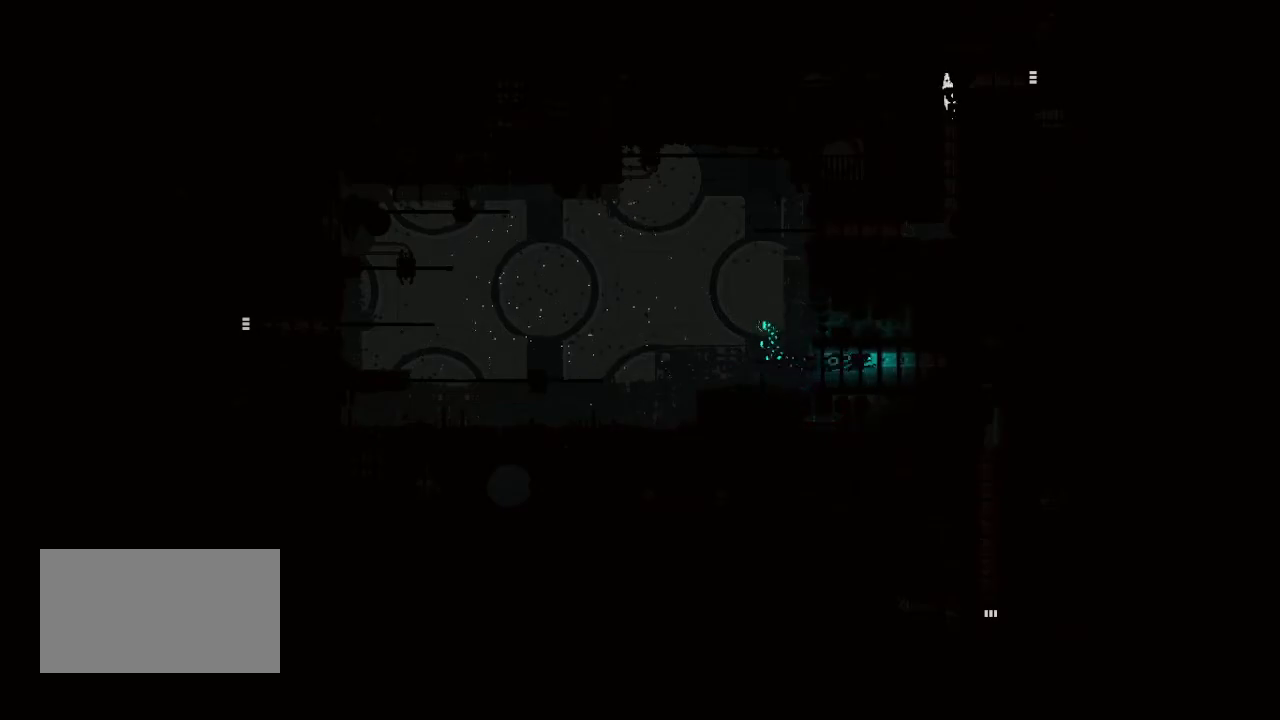
{"keys": ["right"], "events": []}
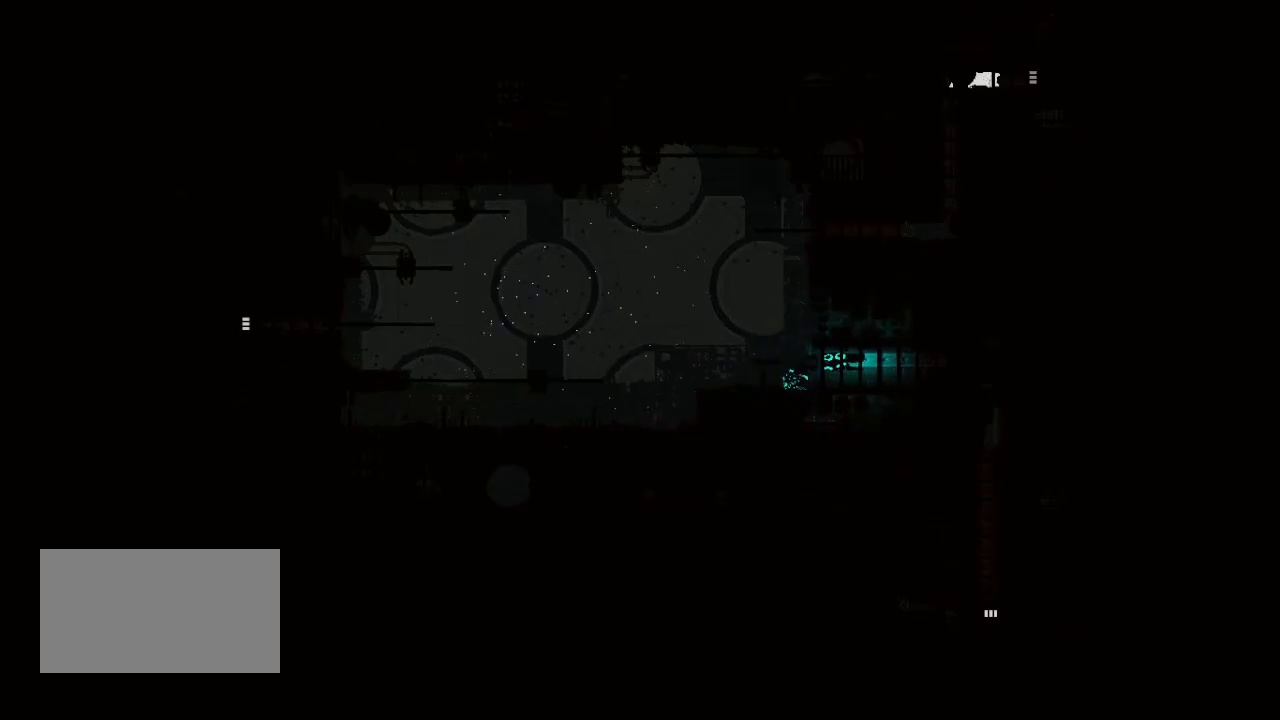
{"keys": ["right"], "events": [[50, "jump", "down"], [133, "jump", "up"]]}
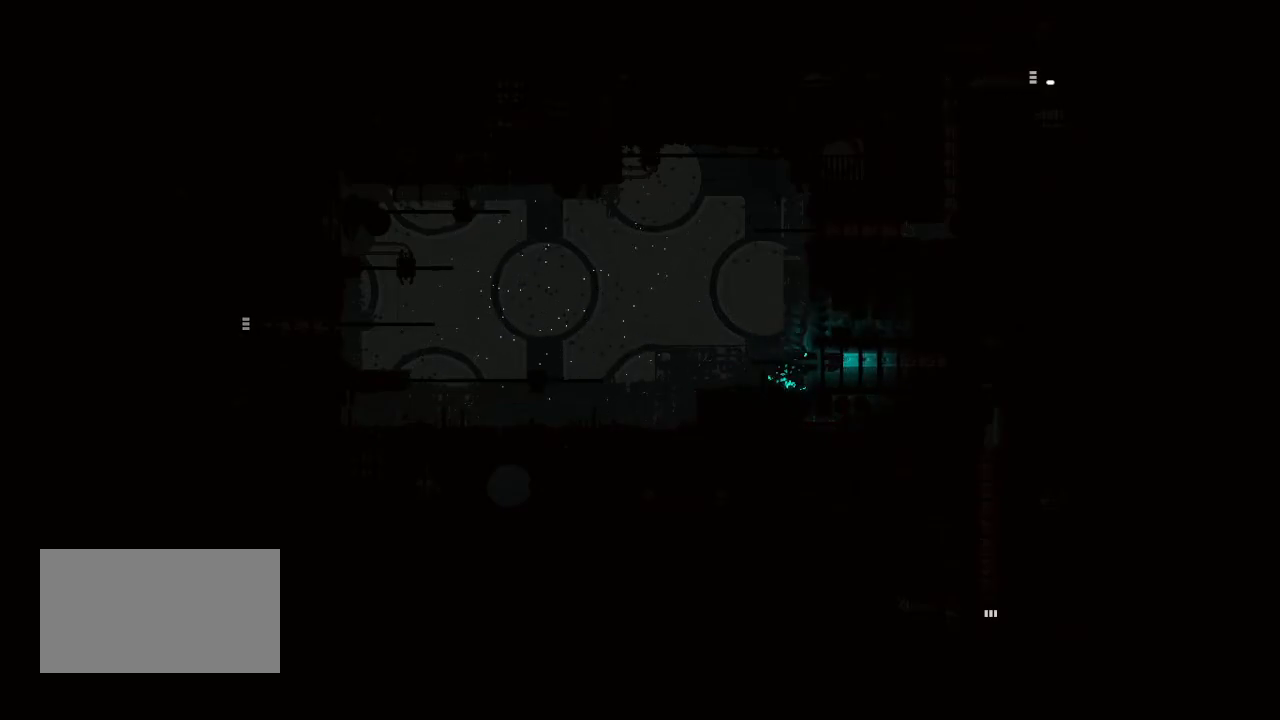
{"keys": ["right"], "events": []}
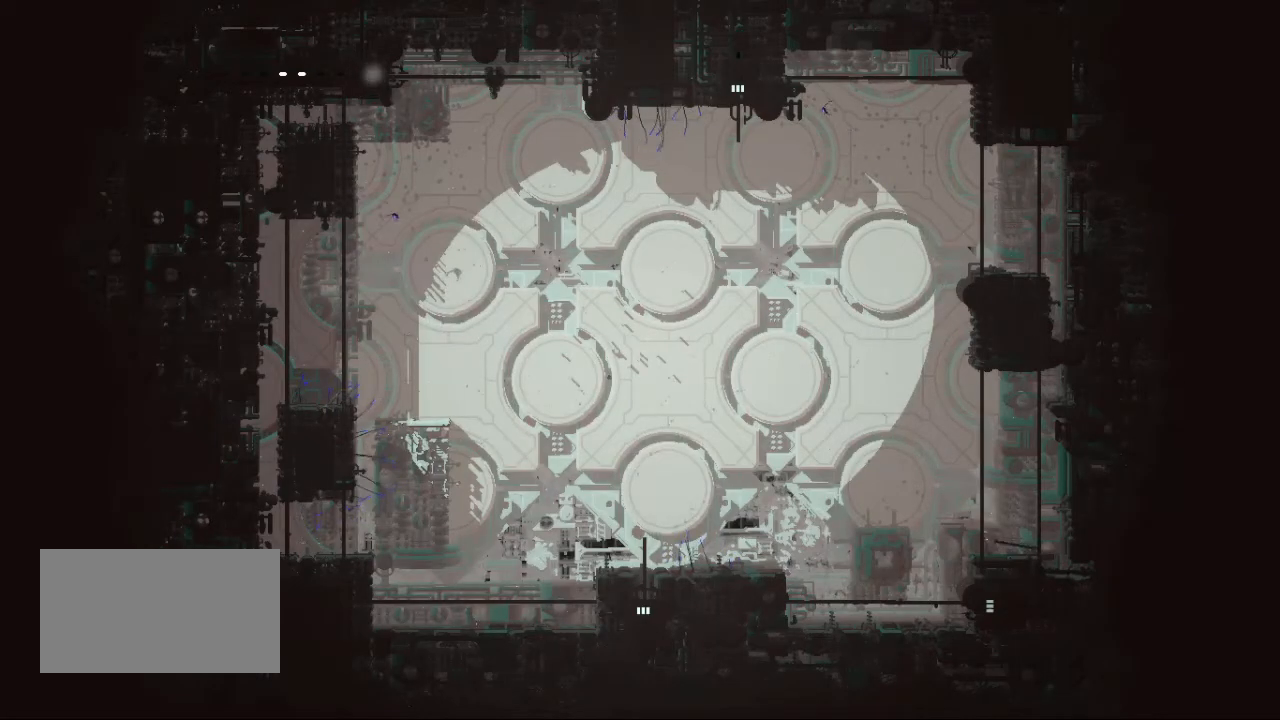
{"keys": ["right"], "events": []}
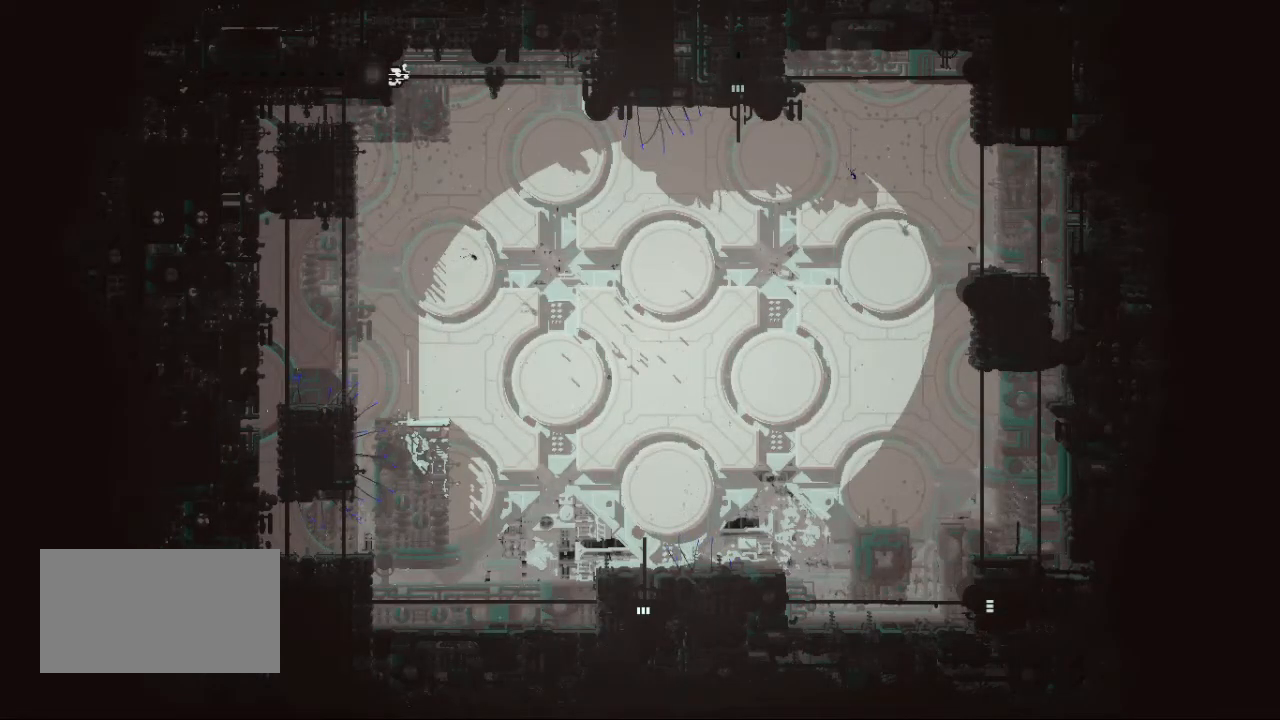
{"keys": ["down", "right"], "events": [[450, "down", "down"]]}
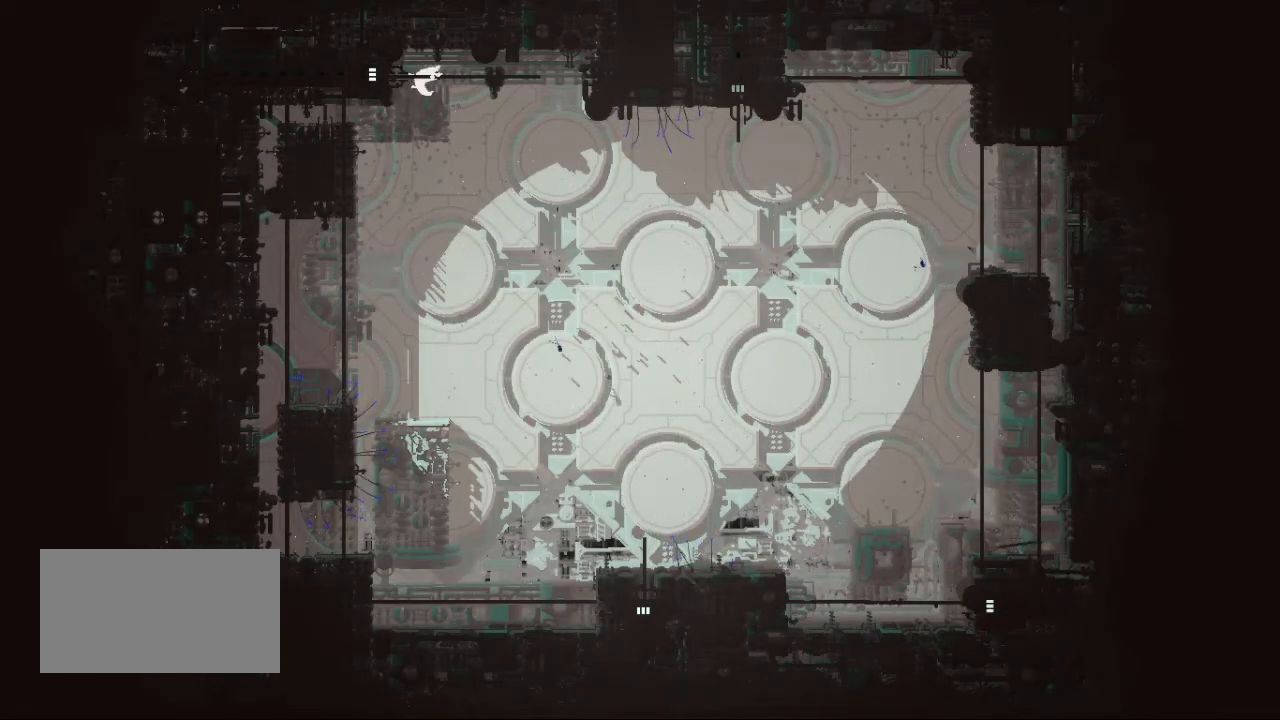
{"keys": ["down", "right"], "events": [[83, "right", "up"], [150, "right", "down"], [250, "jump", "down"], [383, "jump", "up"]]}
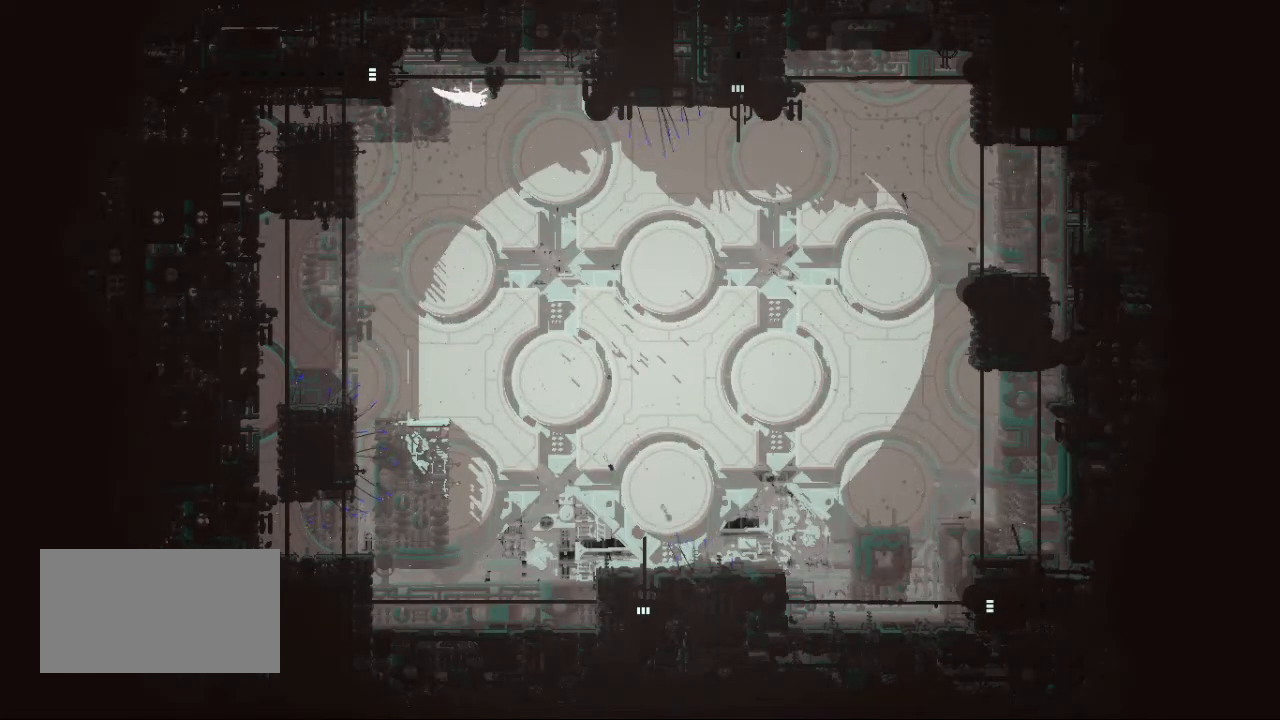
{"keys": ["down", "right"], "events": []}
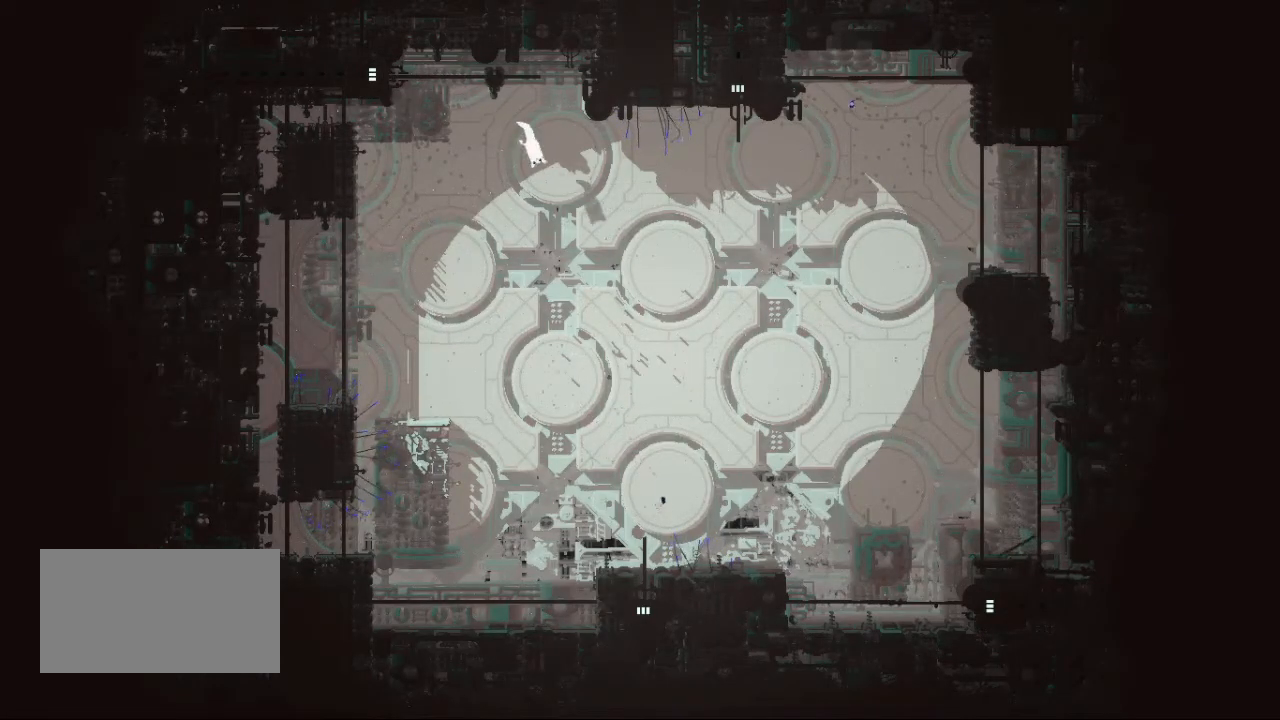
{"keys": ["down", "left"], "events": [[283, "right", "up"], [300, "left", "down"]]}
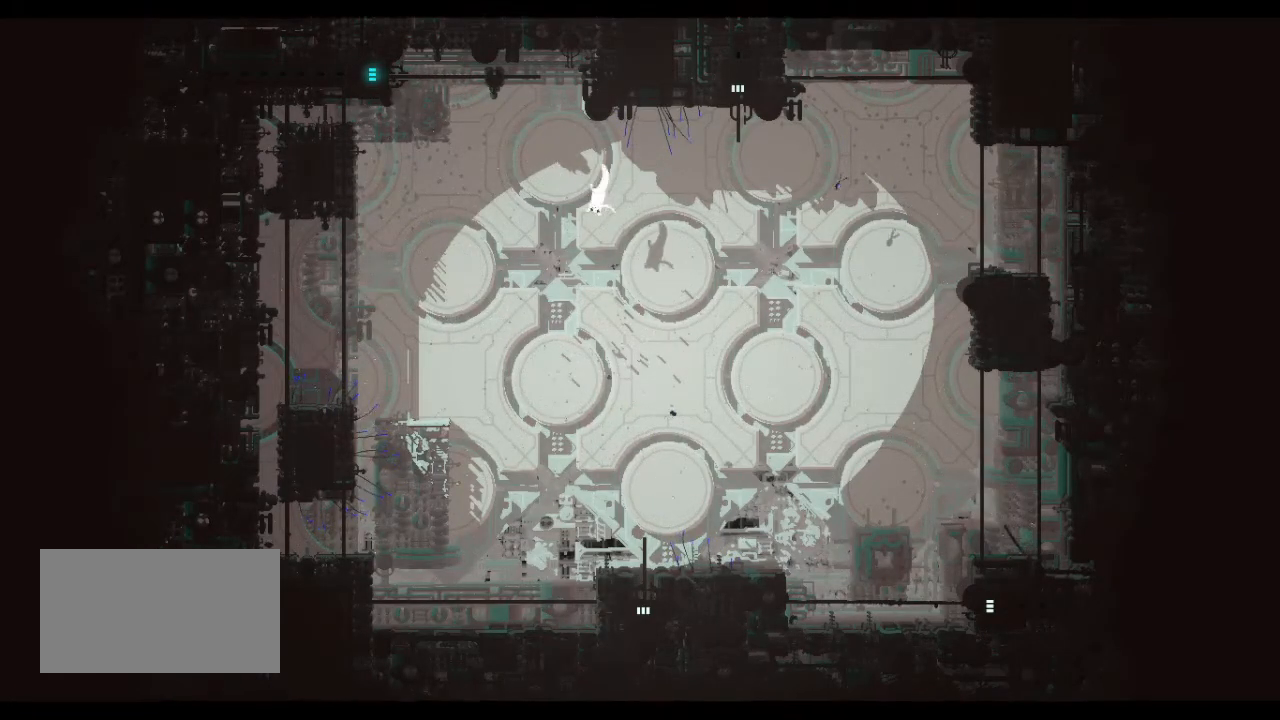
{"keys": ["down", "left"], "events": []}
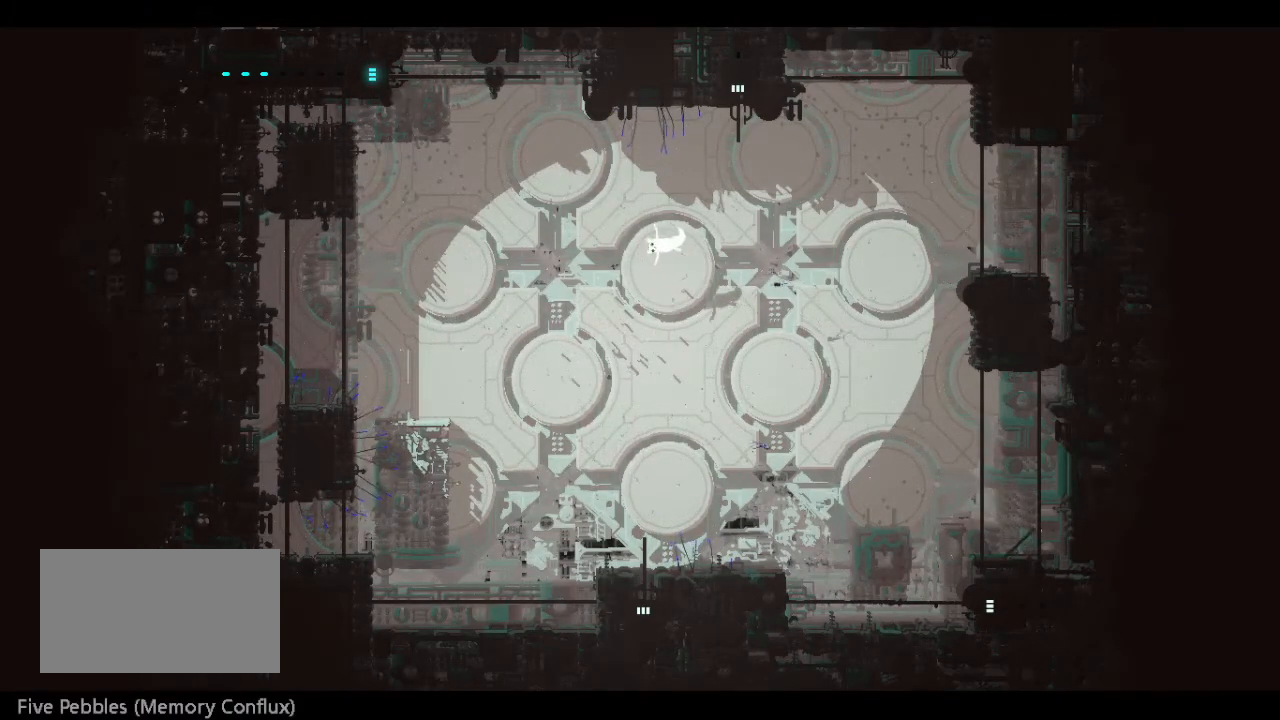
{"keys": ["down", "left"], "events": []}
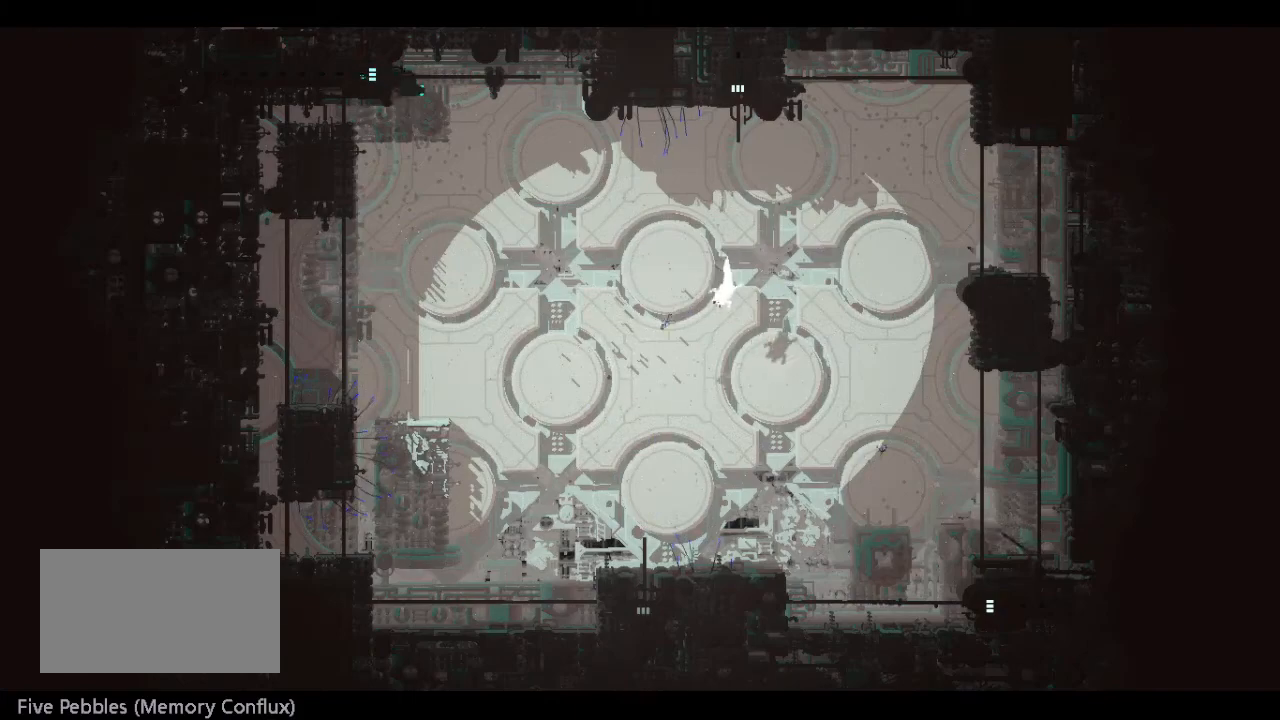
{"keys": ["down", "left"], "events": []}